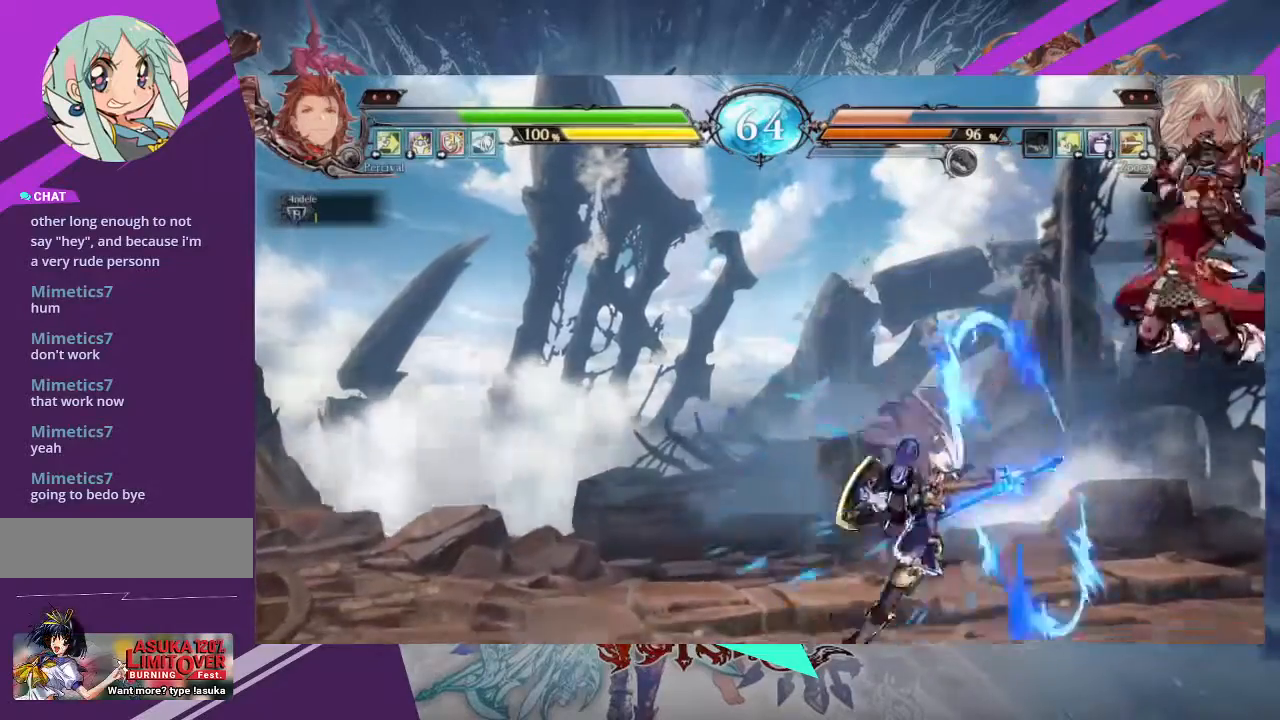
Gameplay with a controller (arcade stick); each line is a JSON object with the inputs held at the frame after it. "events" lists button and stick changes between this image and that frame as [ms after this image, input, new state], when the widget could be followed in between. Not read: L3 R3 other_buttons.
{"buttons": [], "left_stick": "down-right", "events": [[34, "left_stick", "right"], [100, "left_stick", "center"], [167, "left_stick", "right"], [267, "TRIANGLE", "down"], [301, "left_stick", "center"], [401, "TRIANGLE", "up"], [501, "left_stick", "down-right"]]}
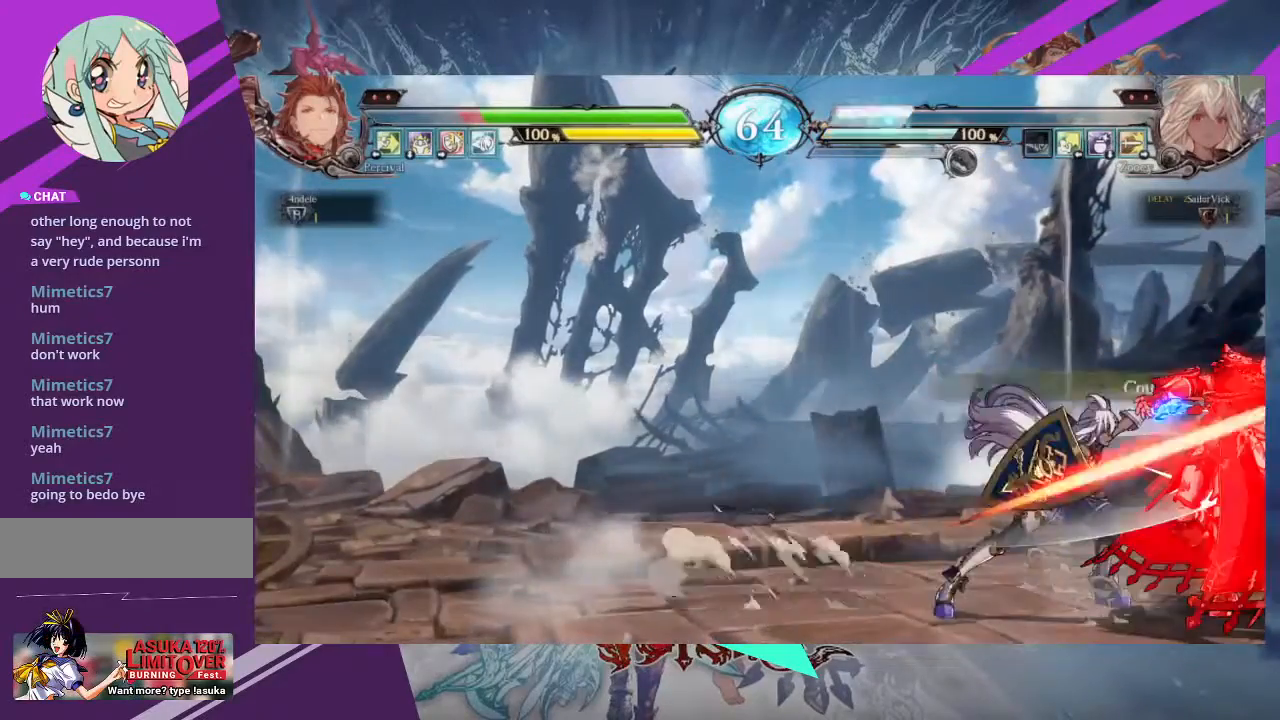
{"buttons": ["TRIANGLE"], "left_stick": "left", "events": [[66, "TRIANGLE", "down"], [133, "left_stick", "center"], [167, "TRIANGLE", "up"], [333, "left_stick", "left"], [500, "TRIANGLE", "down"]]}
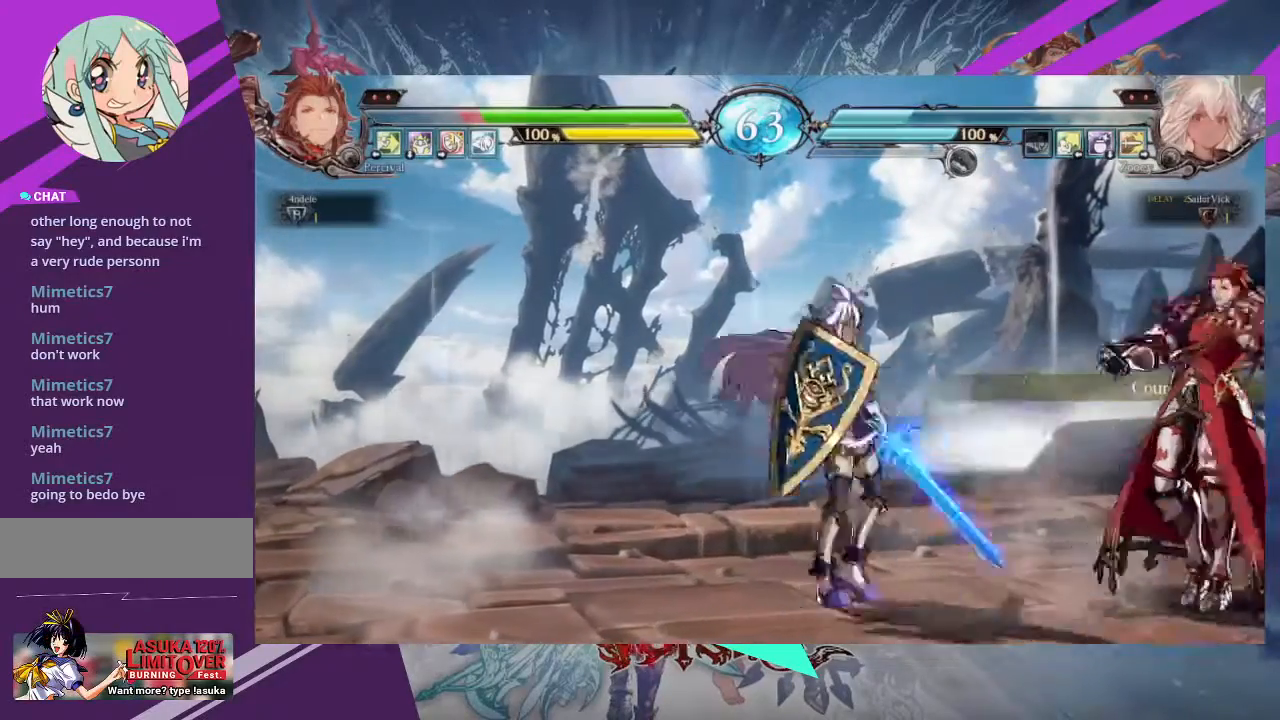
{"buttons": [], "left_stick": "center", "events": [[100, "TRIANGLE", "up"], [167, "TRIANGLE", "down"], [267, "TRIANGLE", "up"], [367, "left_stick", "center"]]}
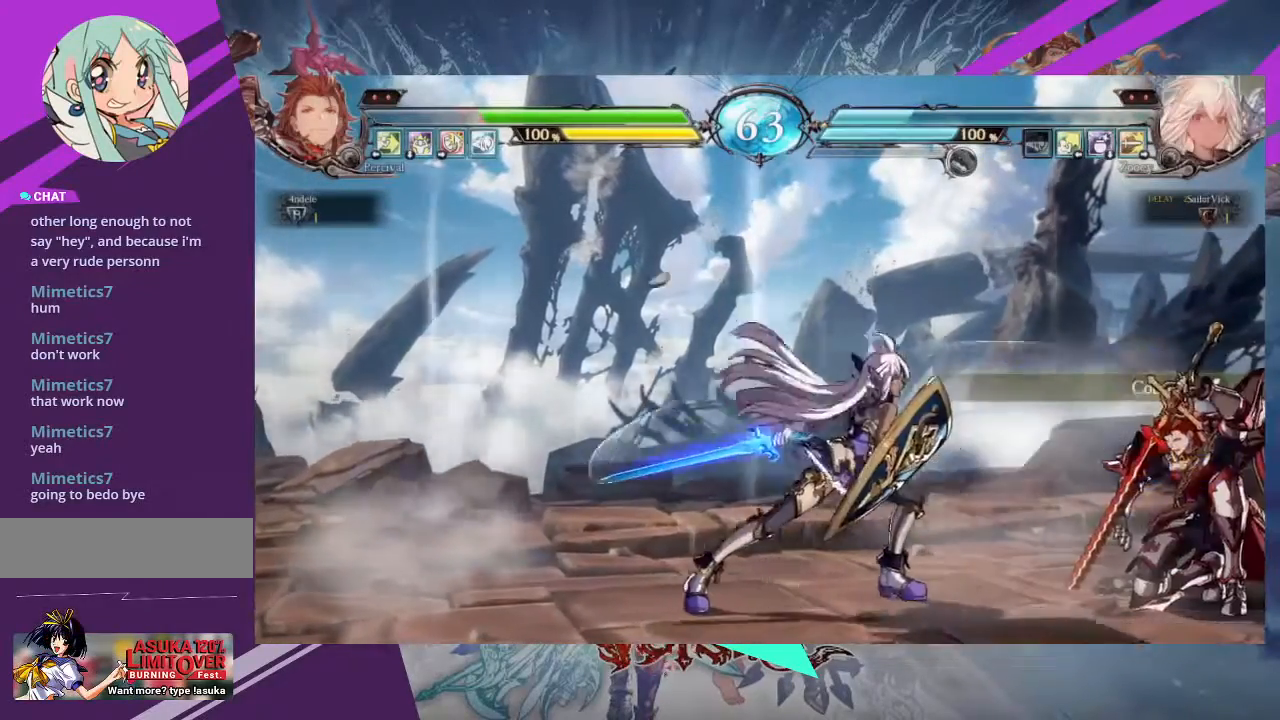
{"buttons": [], "left_stick": "up-right", "events": [[100, "left_stick", "right"], [167, "left_stick", "up-right"]]}
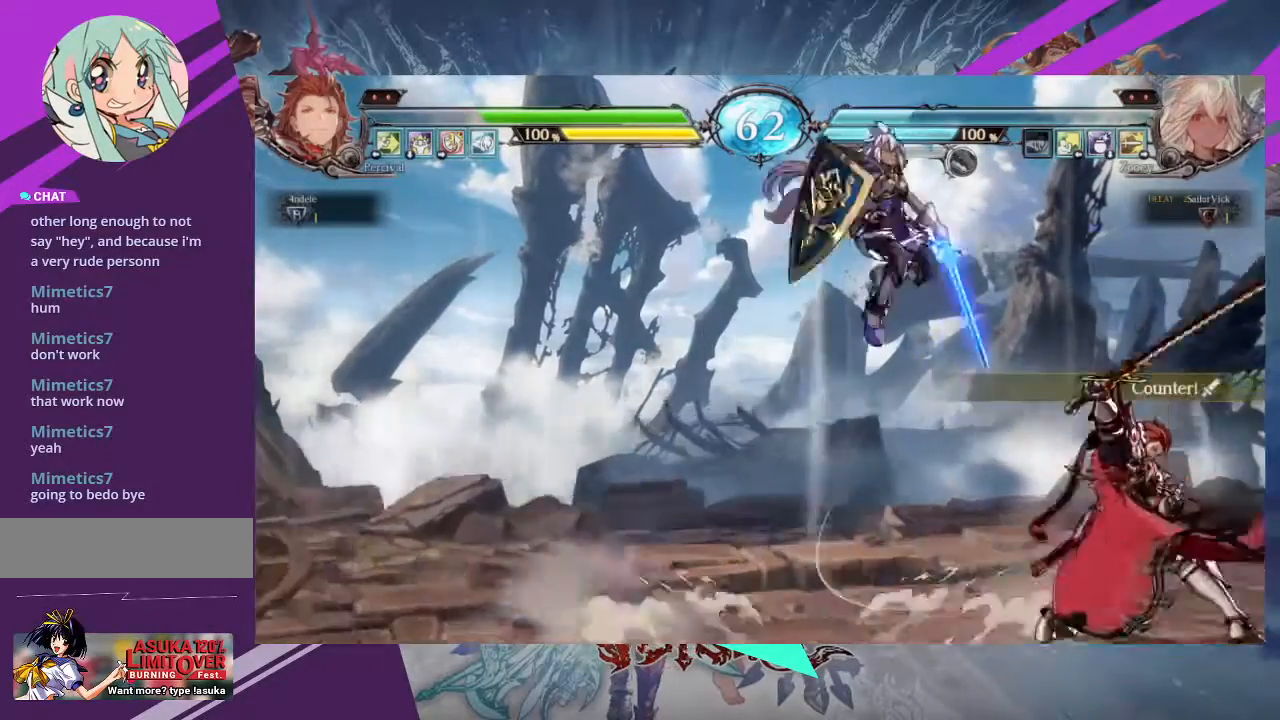
{"buttons": [], "left_stick": "center", "events": [[34, "left_stick", "center"], [200, "R2", "down"], [367, "R2", "up"]]}
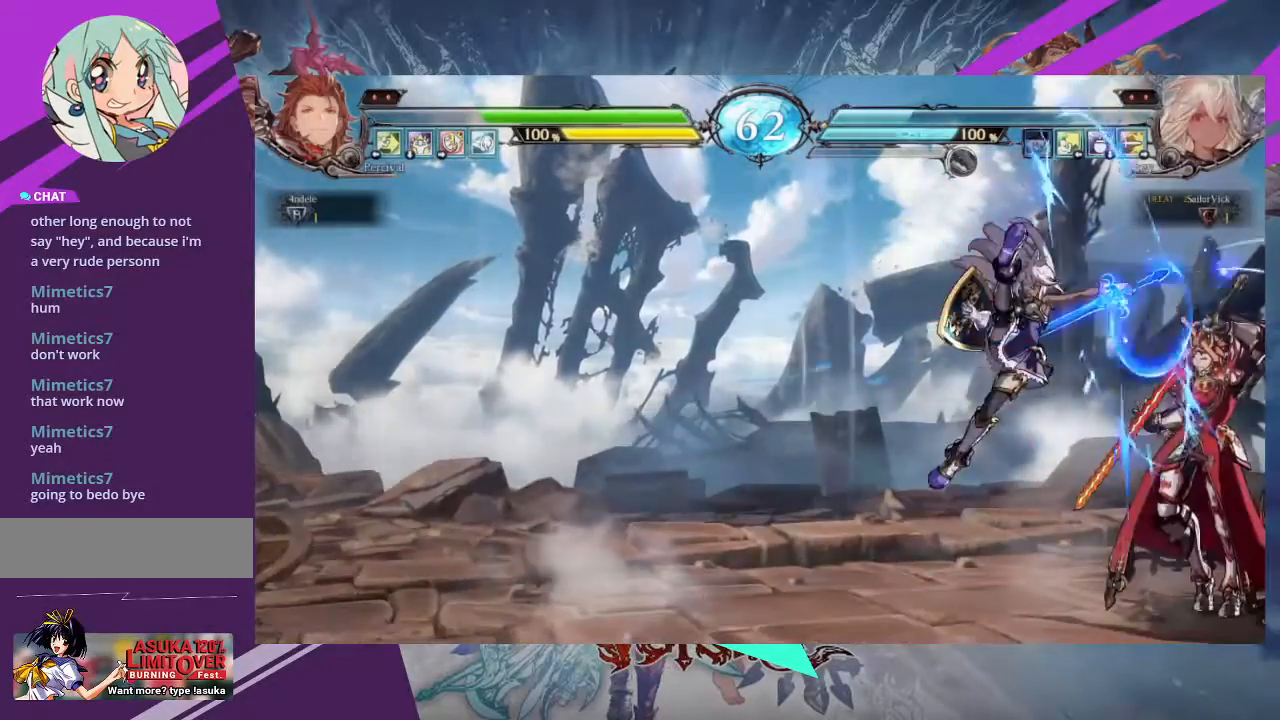
{"buttons": ["R1"], "left_stick": "center", "events": [[267, "TRIANGLE", "down"], [367, "TRIANGLE", "up"], [467, "R1", "down"]]}
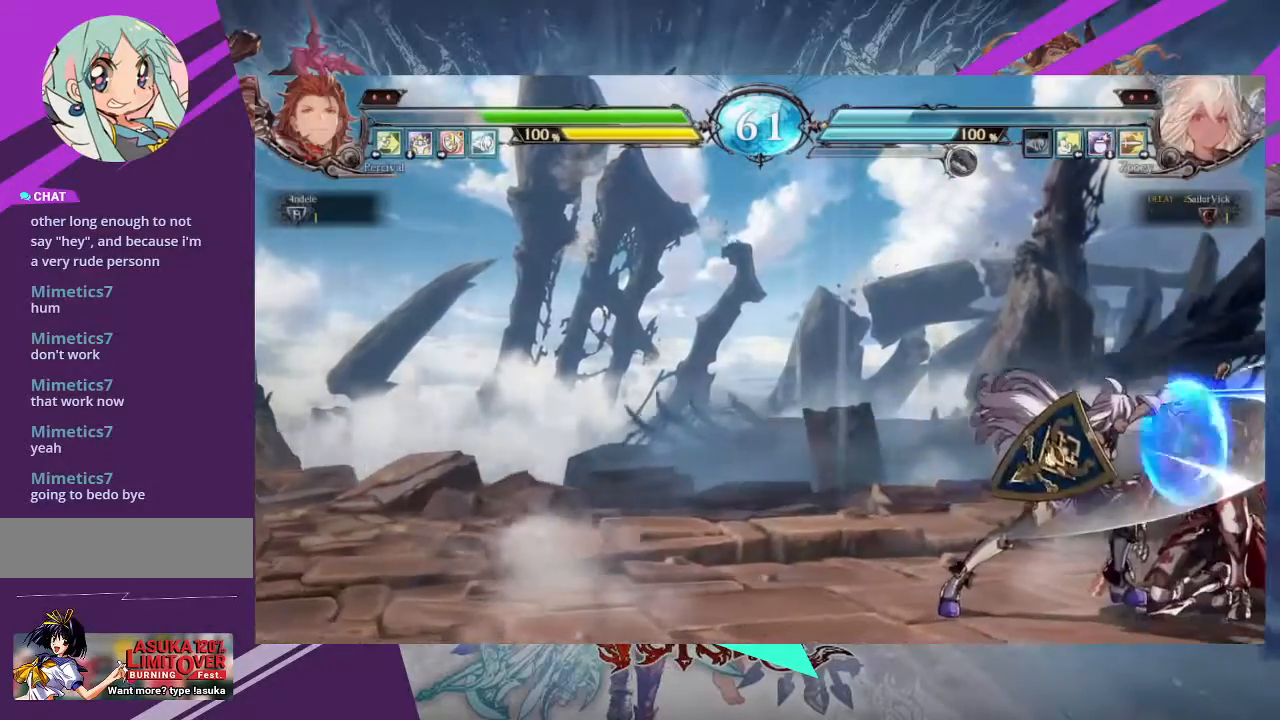
{"buttons": [], "left_stick": "center", "events": [[67, "R1", "up"], [134, "R1", "down"], [267, "R1", "up"], [301, "left_stick", "down"], [434, "left_stick", "center"], [467, "R1", "down"], [501, "R1", "up"]]}
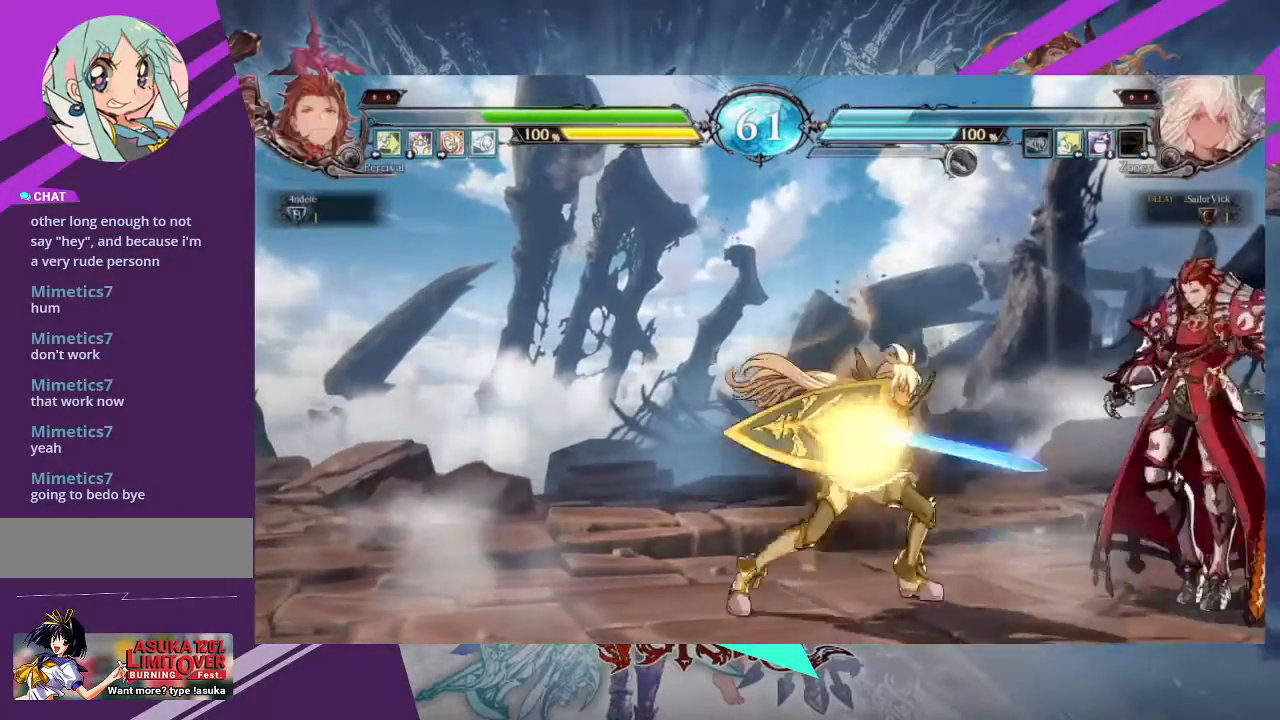
{"buttons": ["SQUARE"], "left_stick": "left", "events": [[367, "left_stick", "left"], [434, "SQUARE", "down"]]}
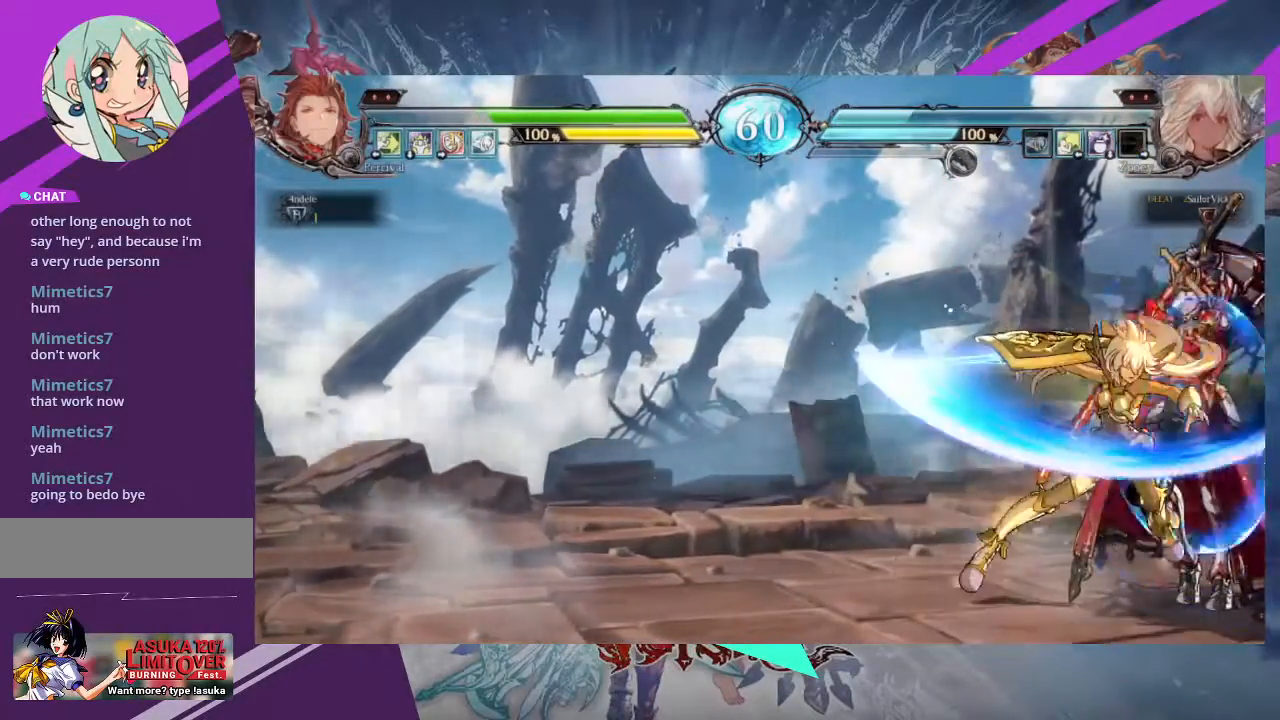
{"buttons": [], "left_stick": "down-left", "events": [[34, "SQUARE", "up"], [434, "left_stick", "down-left"]]}
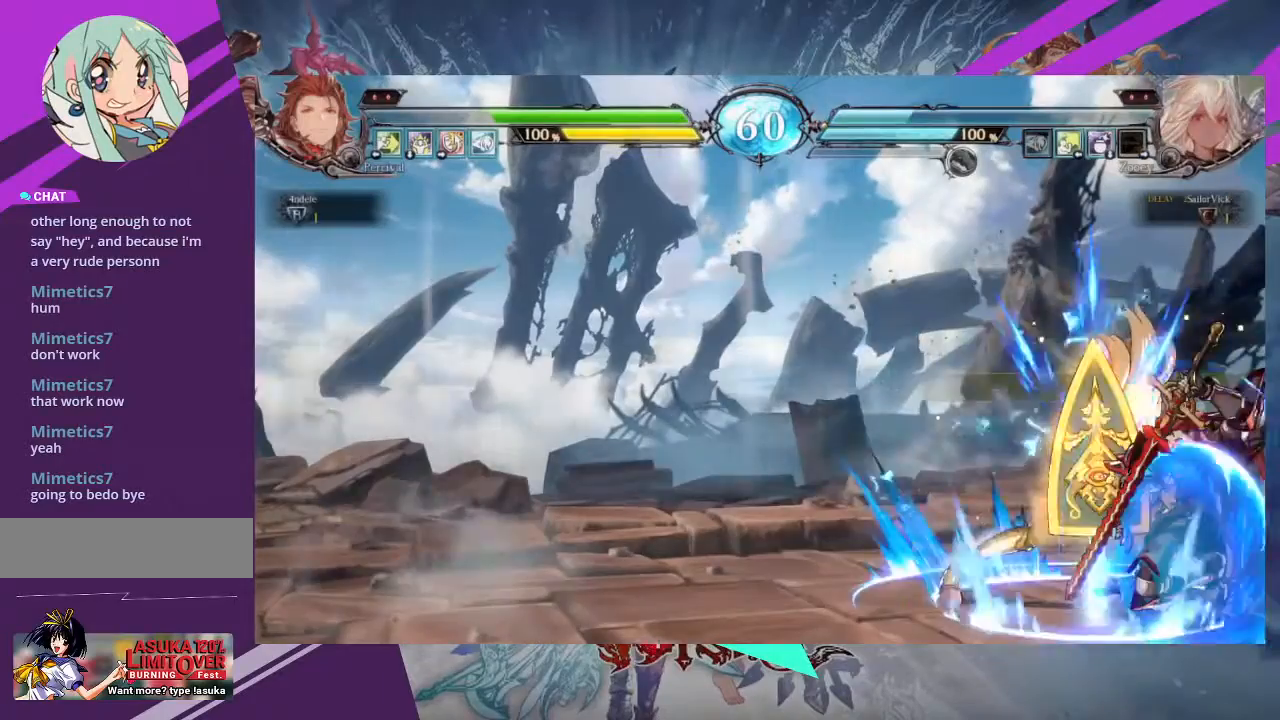
{"buttons": [], "left_stick": "down-left", "events": []}
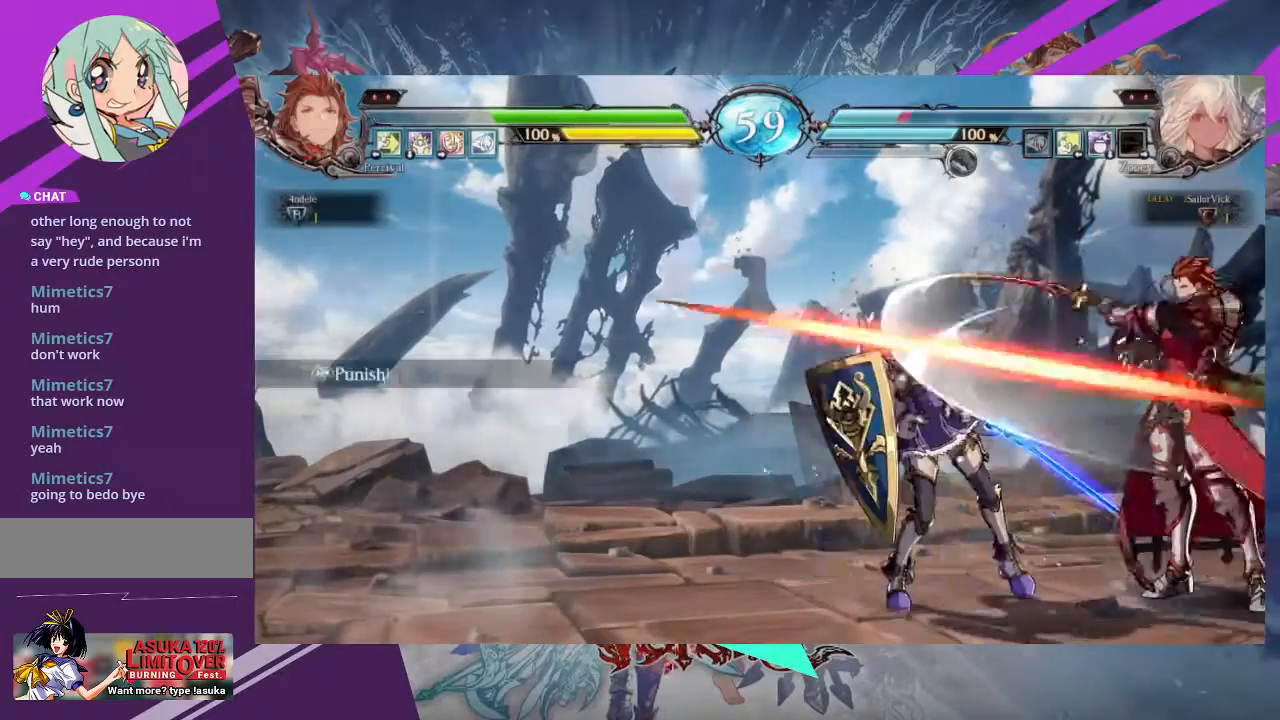
{"buttons": [], "left_stick": "down-left", "events": []}
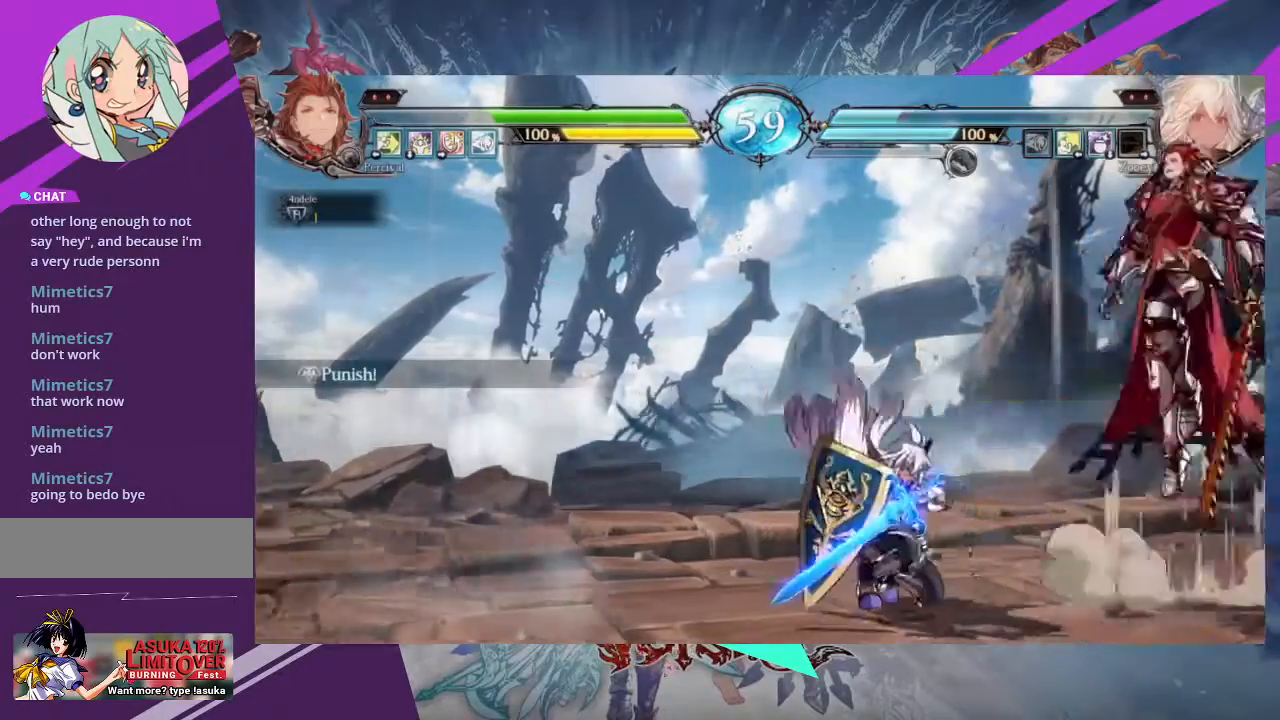
{"buttons": [], "left_stick": "left", "events": [[233, "left_stick", "left"]]}
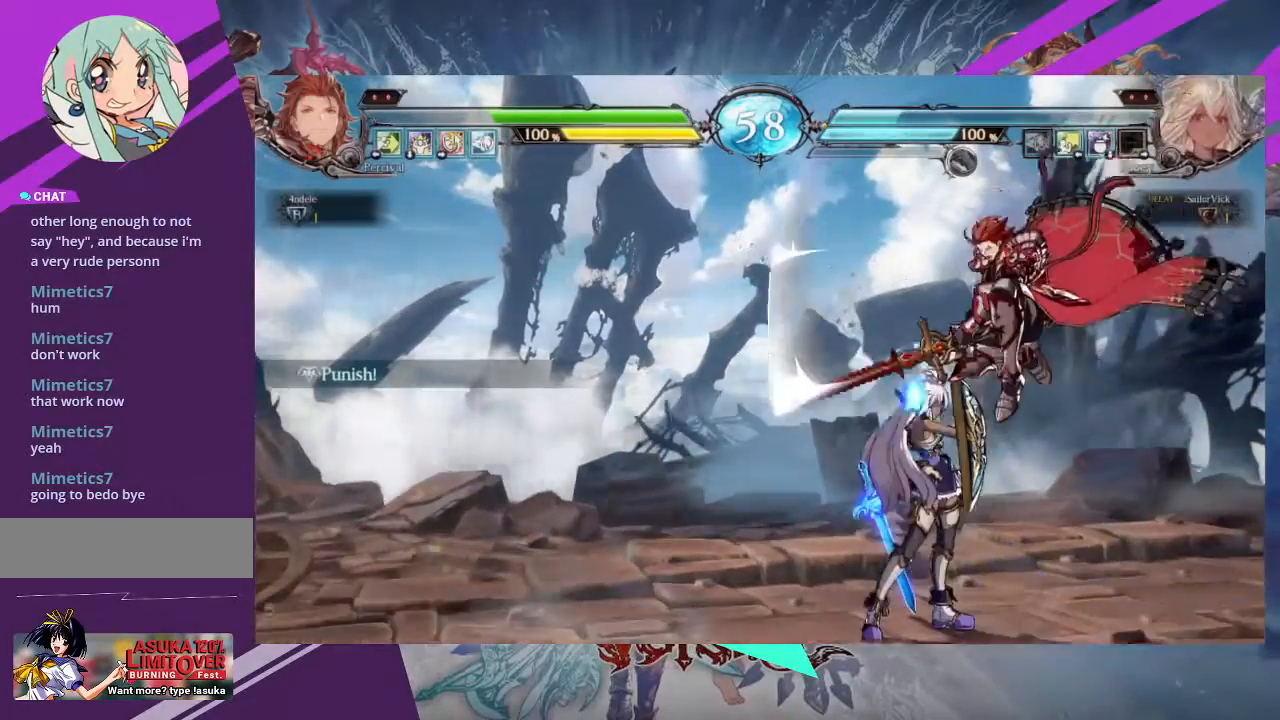
{"buttons": ["R1"], "left_stick": "center", "events": [[167, "left_stick", "right"], [234, "left_stick", "down-left"], [367, "R1", "down"], [367, "left_stick", "right"], [434, "R1", "up"], [434, "left_stick", "down"], [501, "R1", "down"], [501, "left_stick", "center"]]}
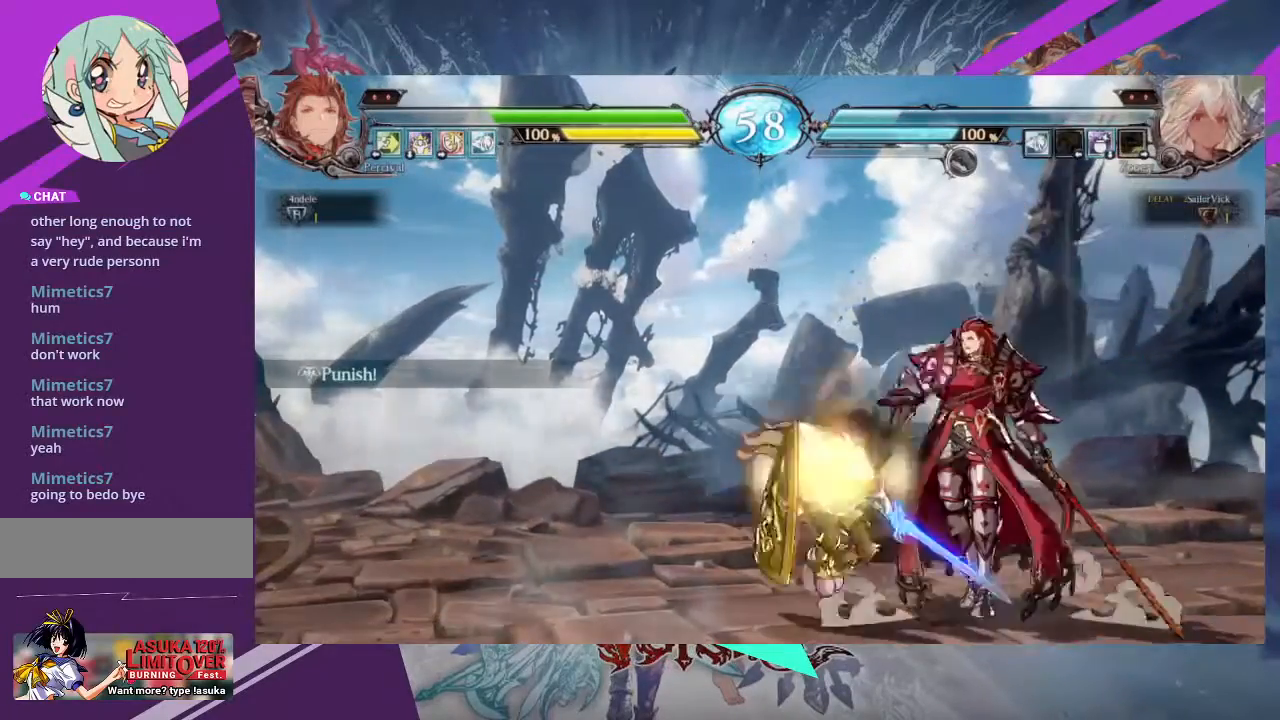
{"buttons": [], "left_stick": "down-left"}
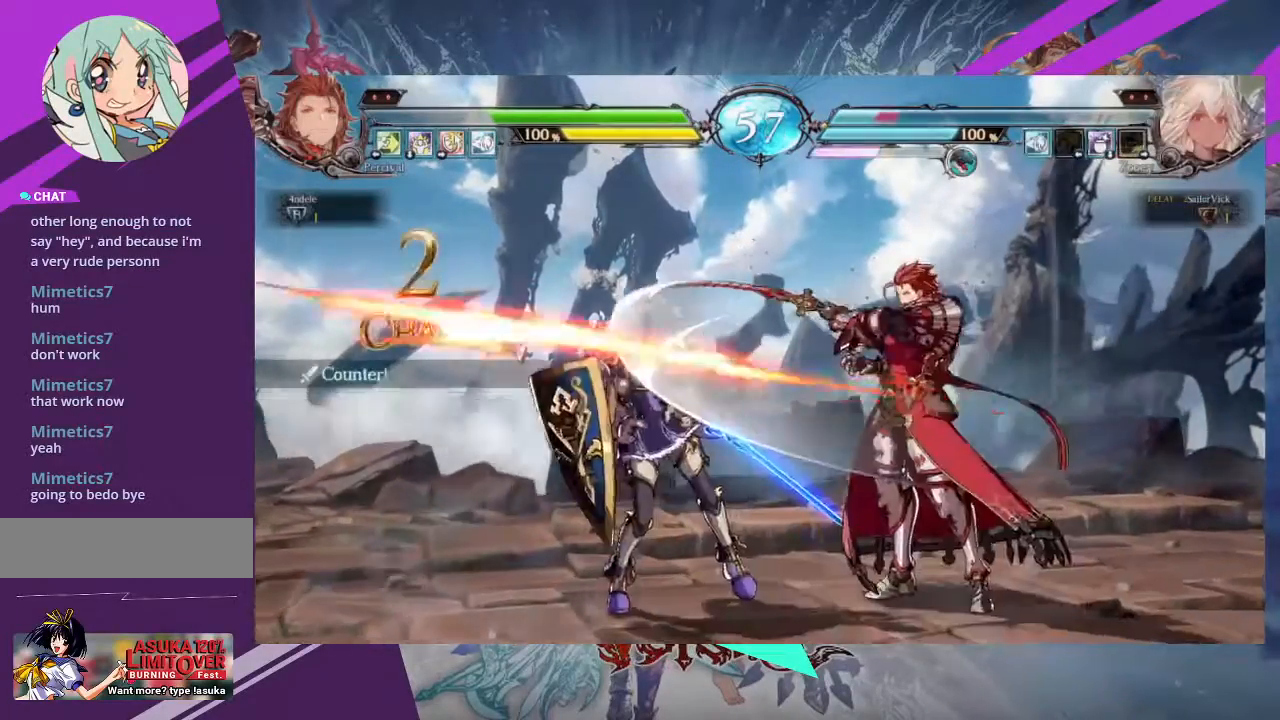
{"buttons": [], "left_stick": "down-left", "events": []}
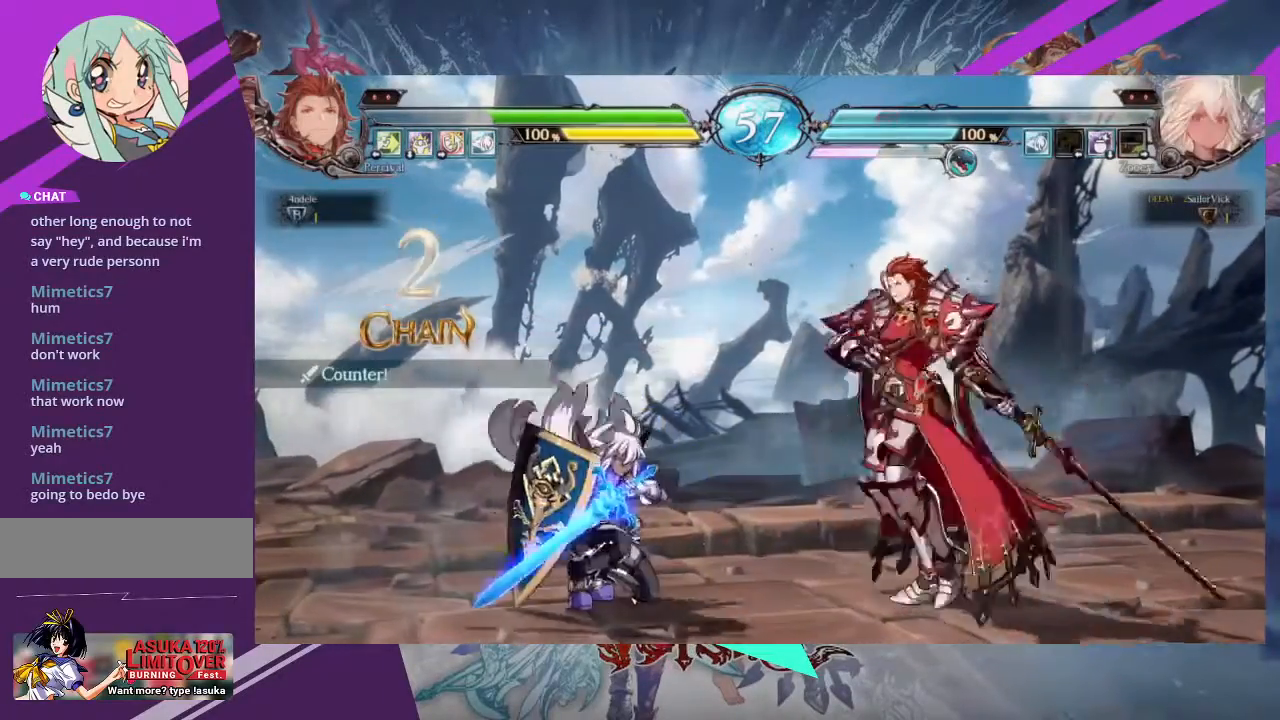
{"buttons": [], "left_stick": "up-right", "events": [[301, "left_stick", "up-right"]]}
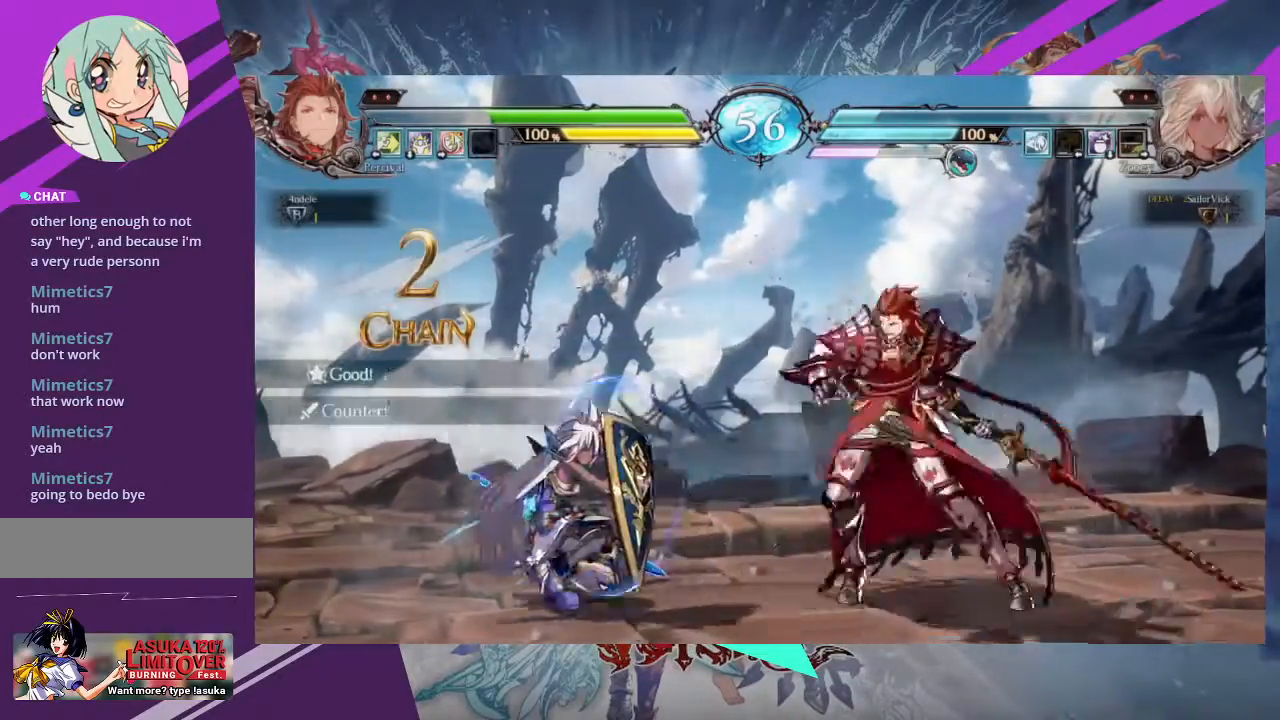
{"buttons": [], "left_stick": "up-right", "events": []}
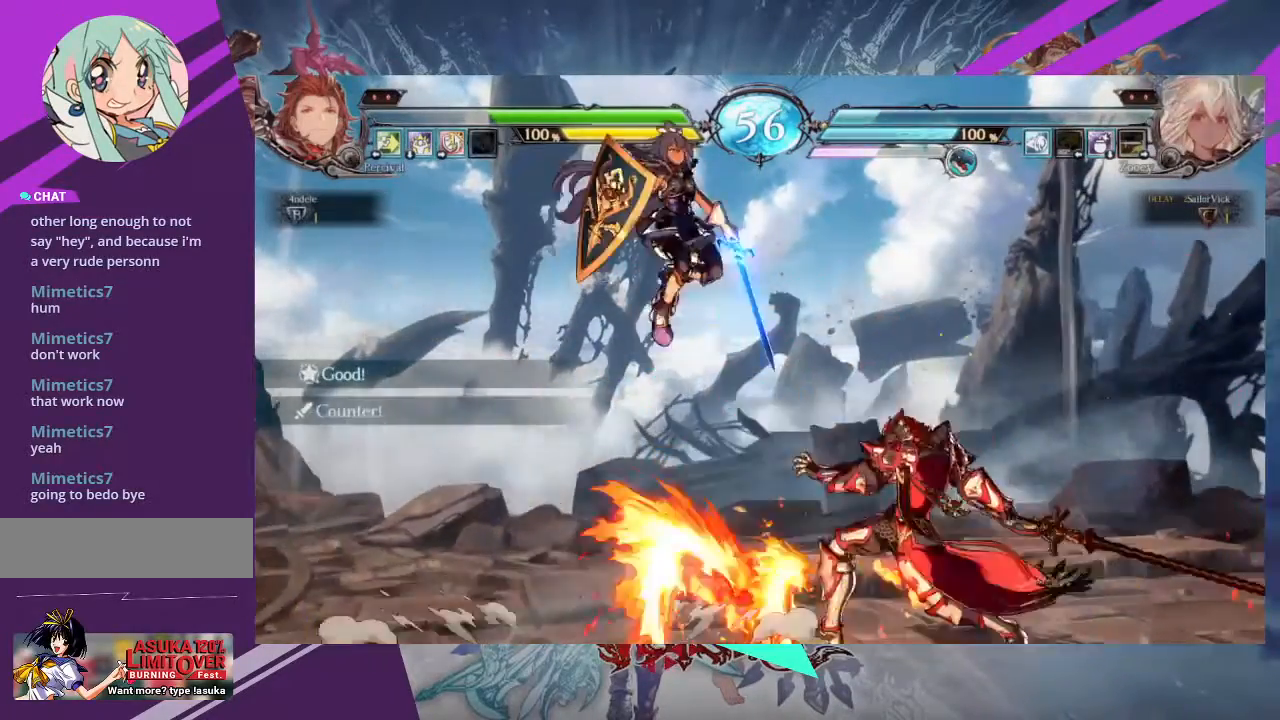
{"buttons": [], "left_stick": "center", "events": [[201, "R2", "down"], [201, "left_stick", "center"], [334, "R2", "up"]]}
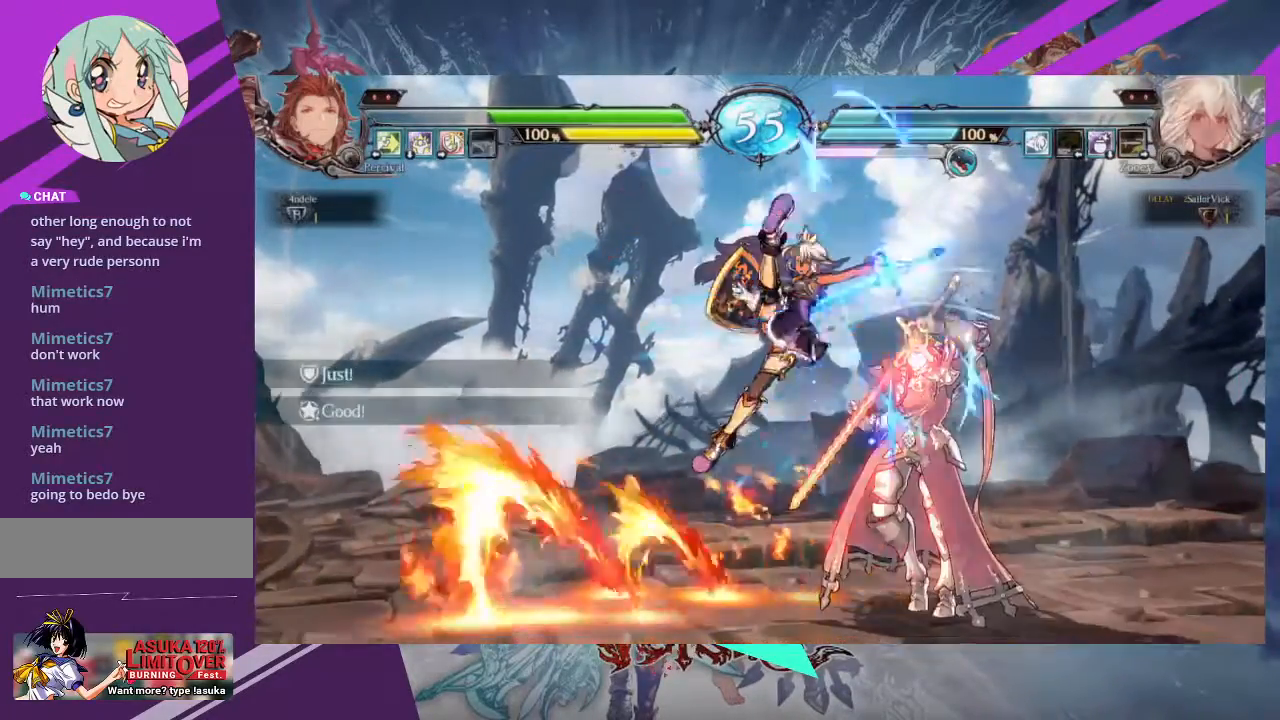
{"buttons": [], "left_stick": "center"}
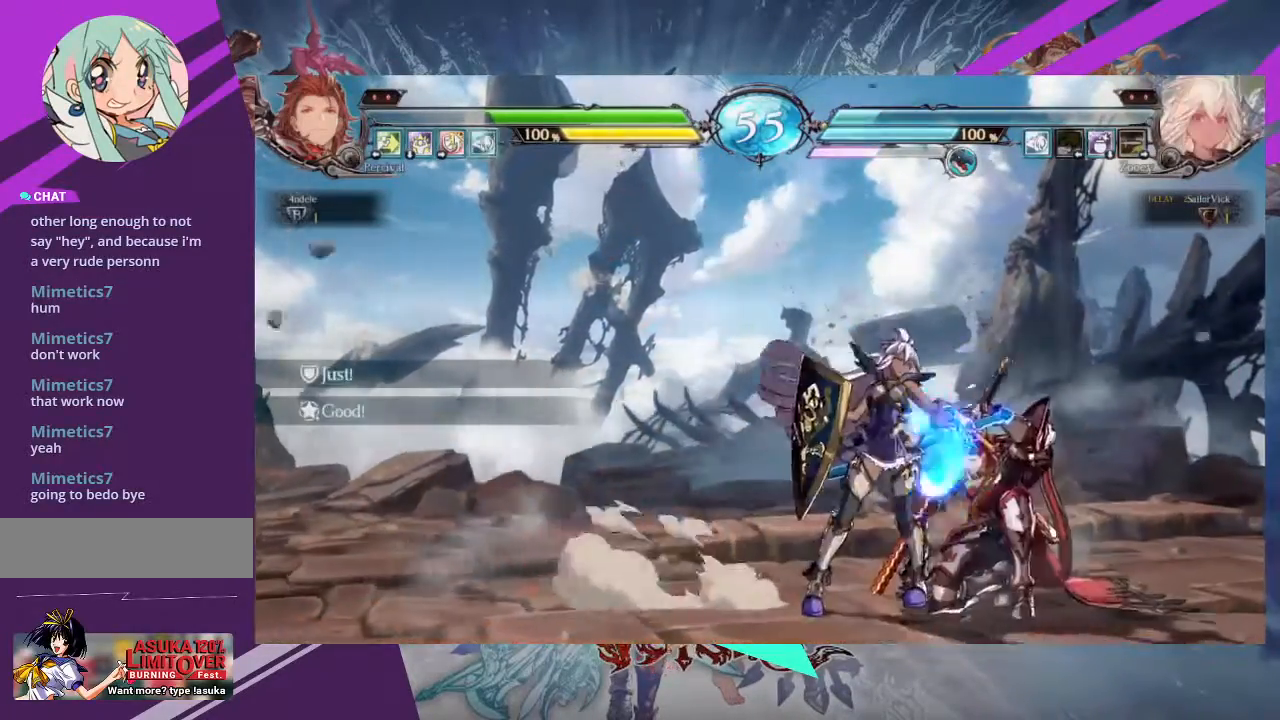
{"buttons": ["TRIANGLE"], "left_stick": "center"}
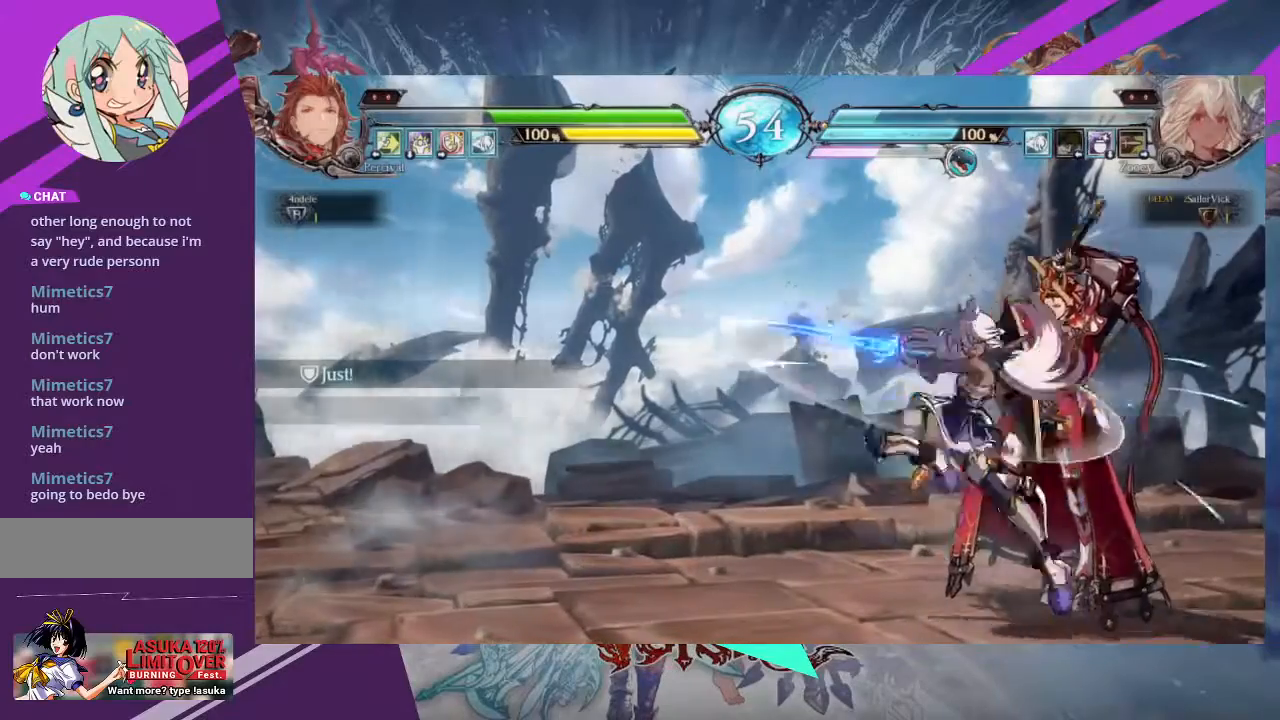
{"buttons": [], "left_stick": "center", "events": [[67, "TRIANGLE", "up"], [267, "left_stick", "down"], [334, "TRIANGLE", "down"], [367, "left_stick", "center"], [434, "TRIANGLE", "up"]]}
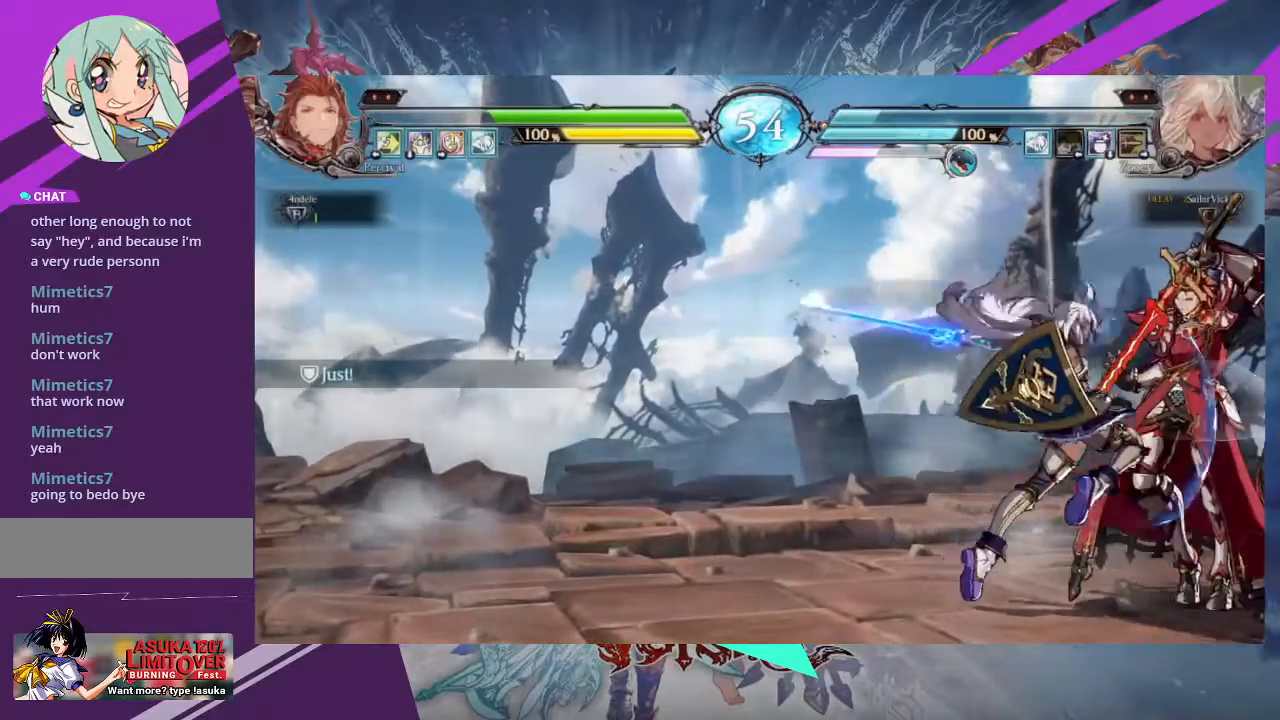
{"buttons": [], "left_stick": "down-left", "events": [[134, "left_stick", "left"], [201, "left_stick", "down-left"], [367, "SQUARE", "down"], [501, "SQUARE", "up"]]}